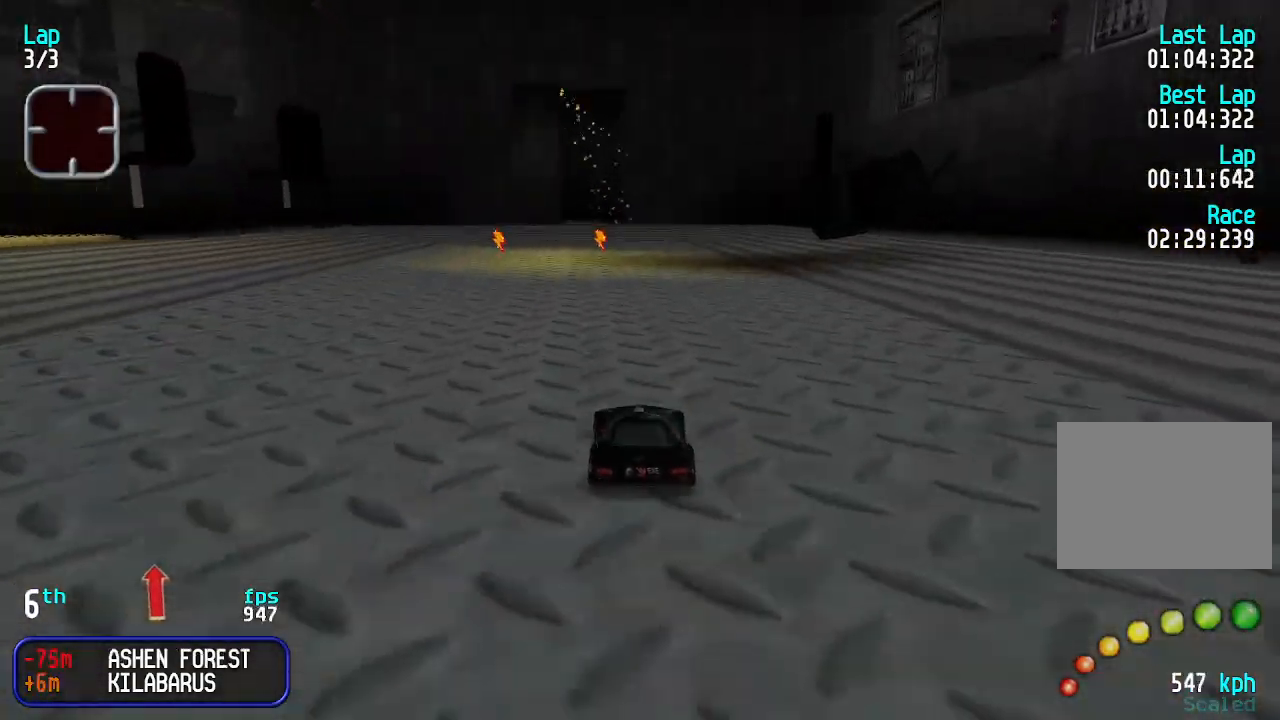
Gameplay with keyboard; each line is a JSON object with the keys held at the frame after it. "events" lists presses ("down") and releases ("up") of "down", "left", "right" and "up" between this image and that frame as [ms after this image, input, new state], when the widget could be followed in between. No other keys are recorded. Mouse input is not recorded.
{"keys": ["up"], "events": []}
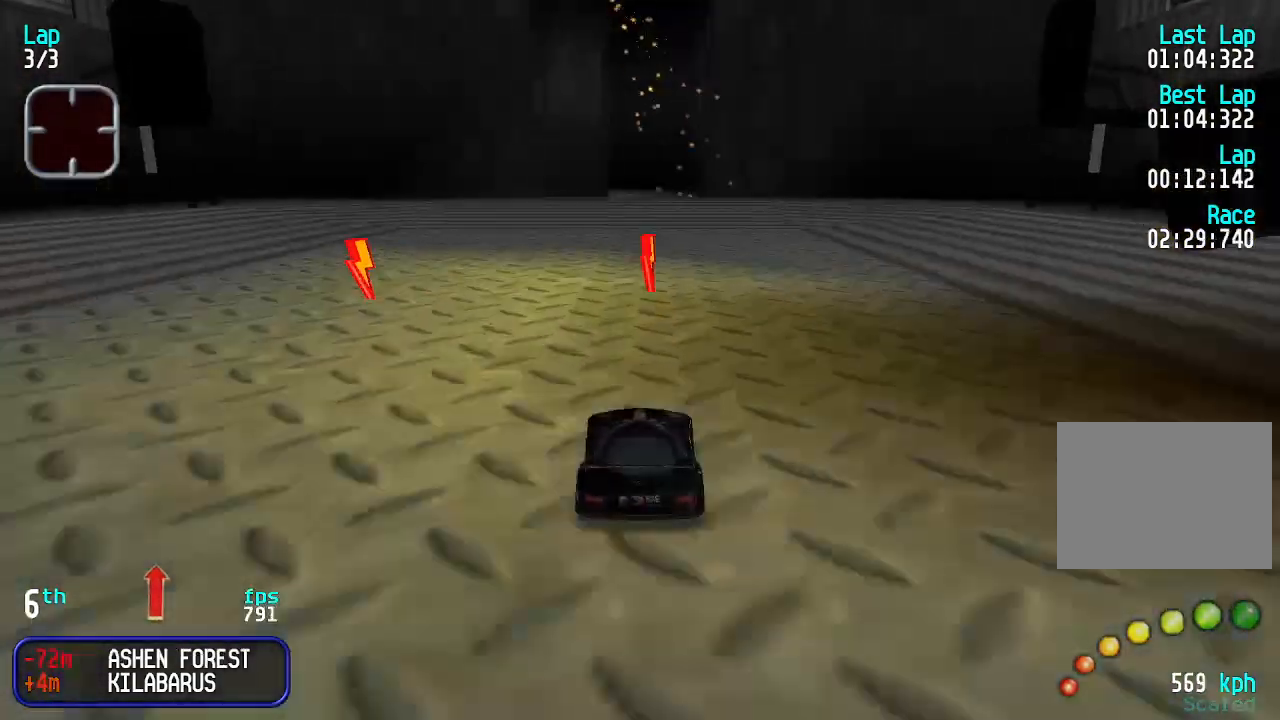
{"keys": ["up"], "events": []}
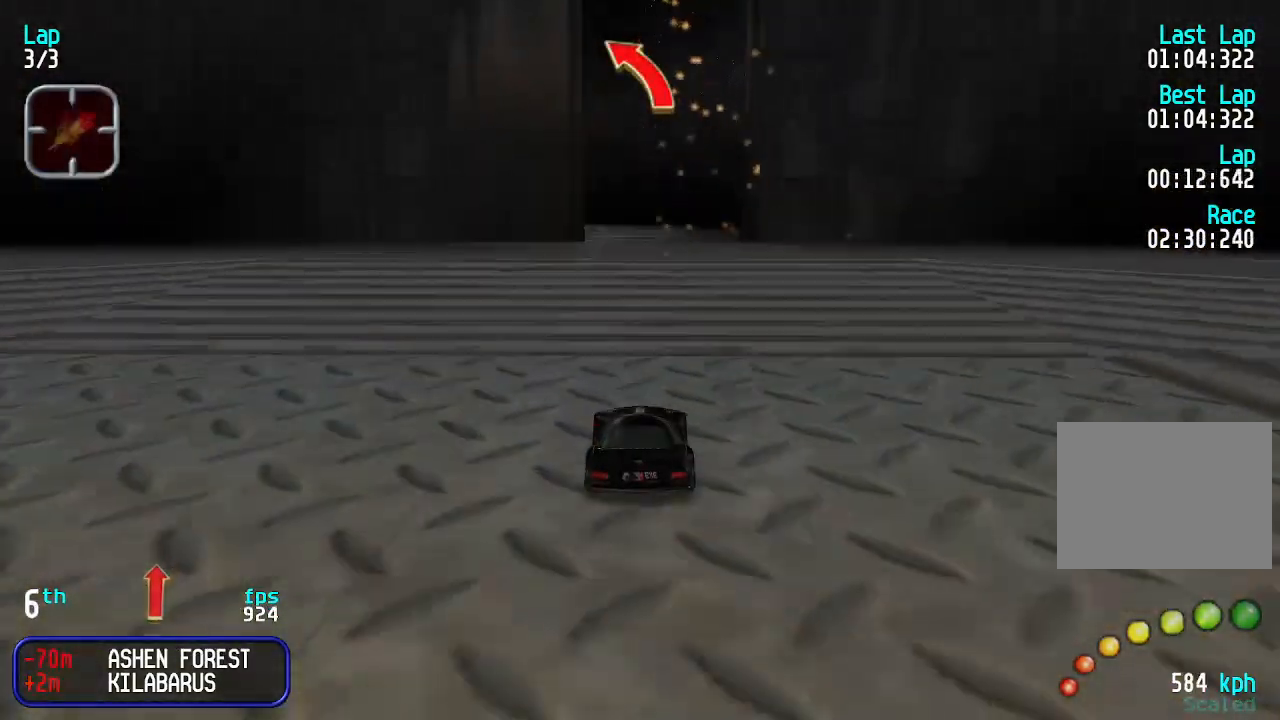
{"keys": ["down", "left"], "events": [[133, "up", "up"], [200, "down", "down"], [266, "left", "down"], [300, "left", "up"], [333, "down", "up"], [400, "left", "down"], [433, "down", "down"], [433, "left", "up"], [500, "left", "down"]]}
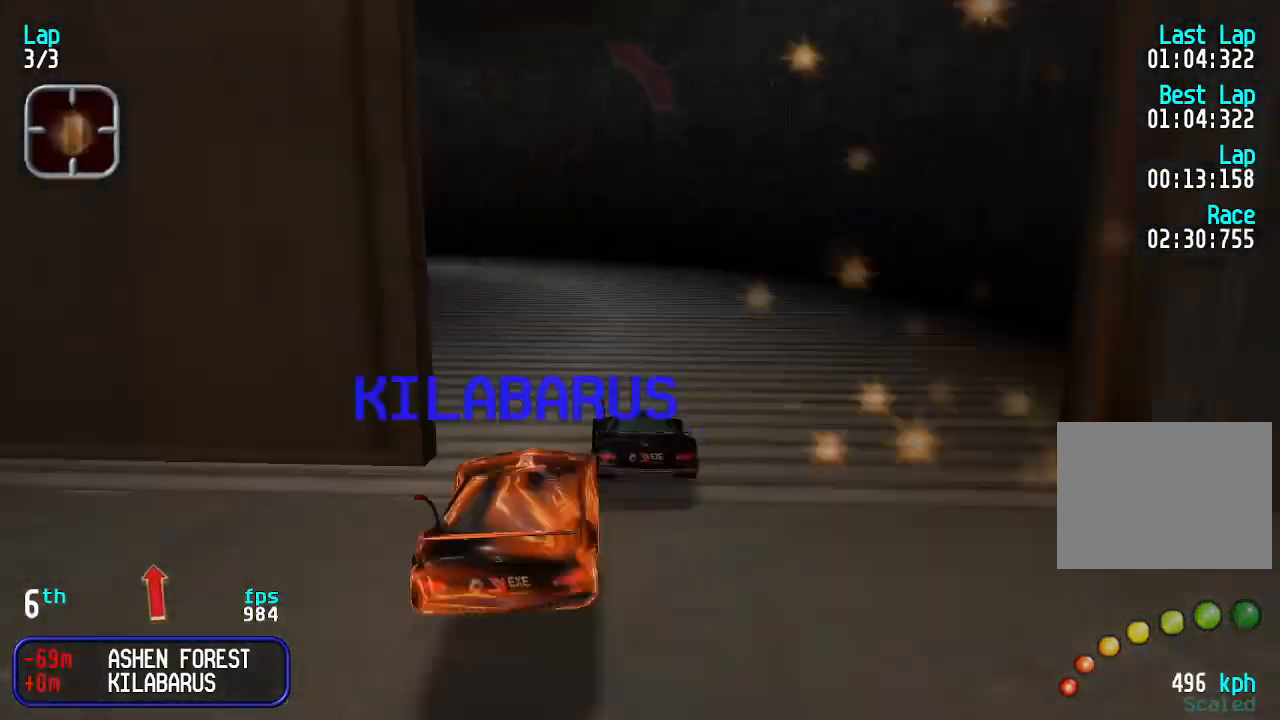
{"keys": ["left", "up"], "events": [[66, "down", "up"], [66, "left", "up"], [166, "left", "down"], [233, "up", "down"]]}
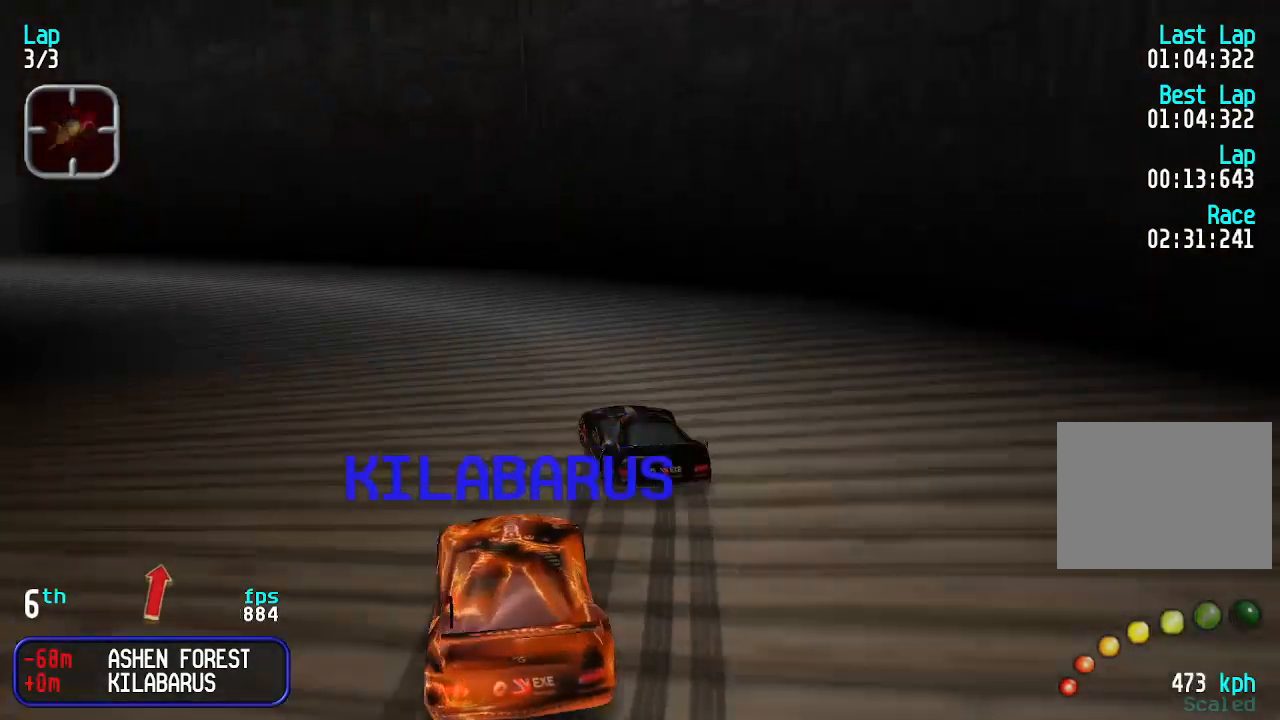
{"keys": ["left", "up"], "events": []}
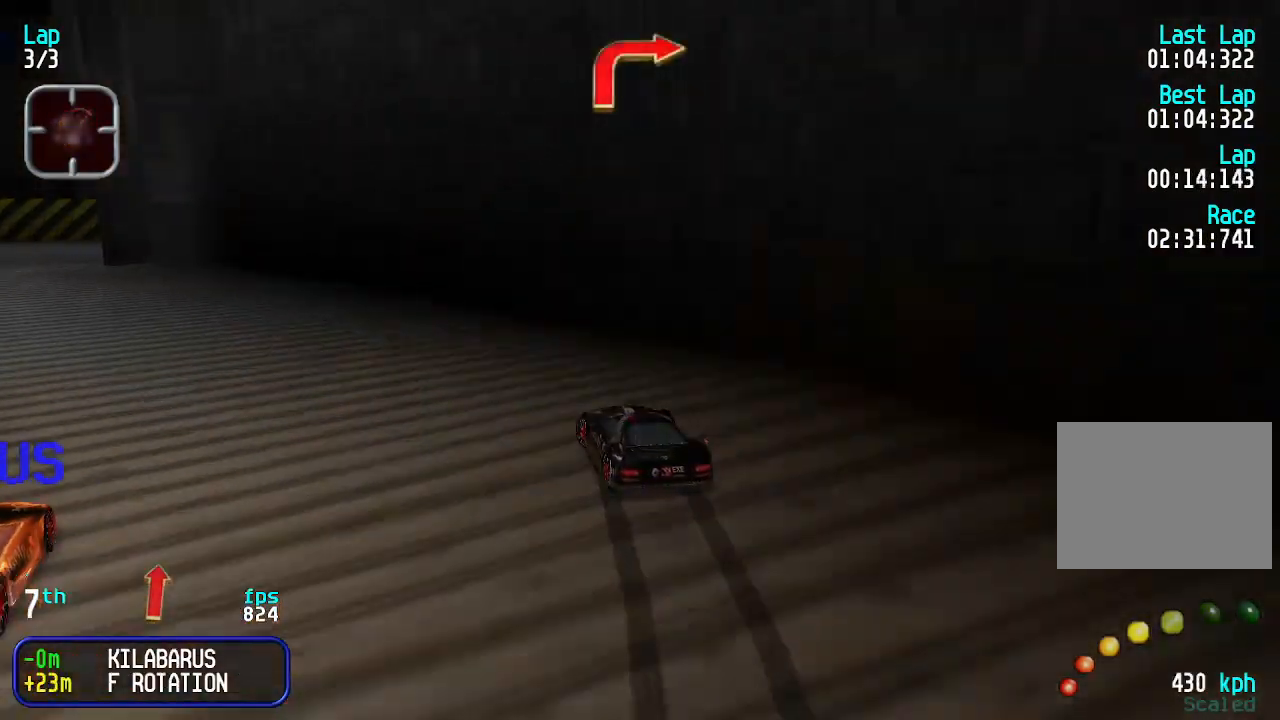
{"keys": ["left"], "events": [[166, "left", "up"], [266, "left", "down"], [466, "up", "up"]]}
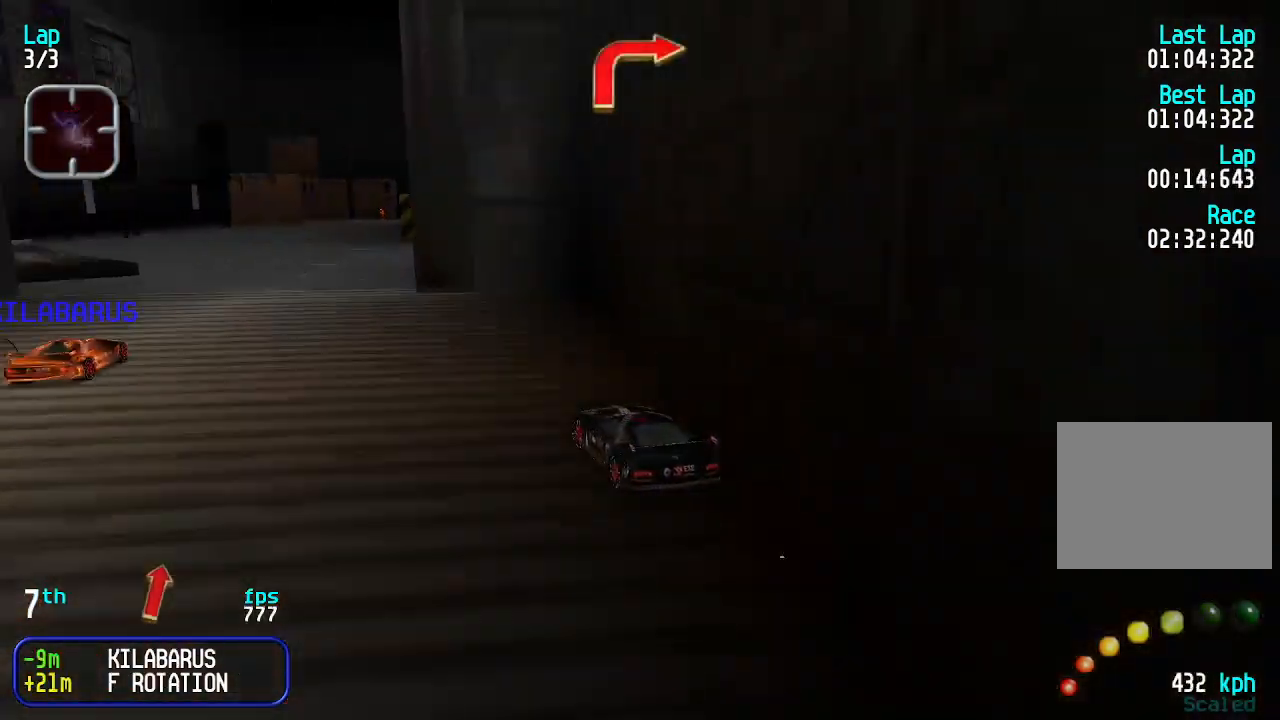
{"keys": ["up"], "events": [[100, "up", "down"], [200, "left", "up"], [300, "right", "down"], [466, "right", "up"]]}
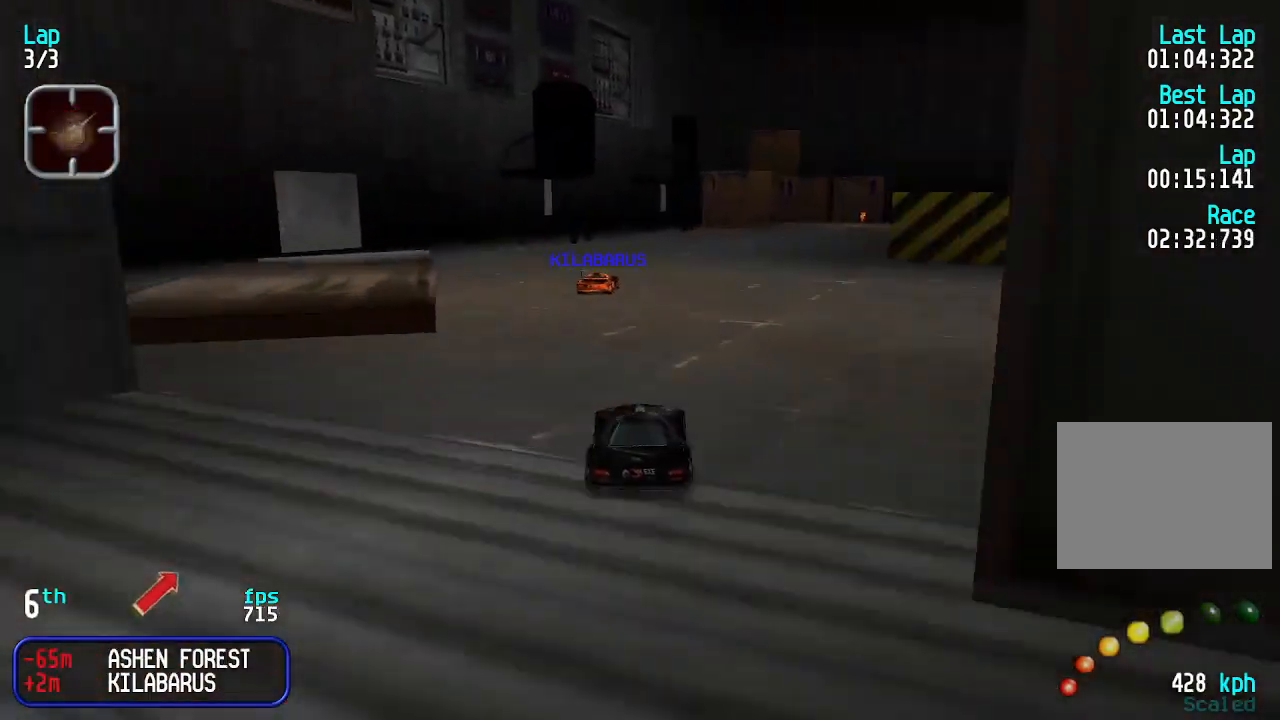
{"keys": ["right", "up"], "events": [[133, "left", "down"], [166, "left", "up"], [300, "right", "down"], [400, "right", "up"], [500, "right", "down"]]}
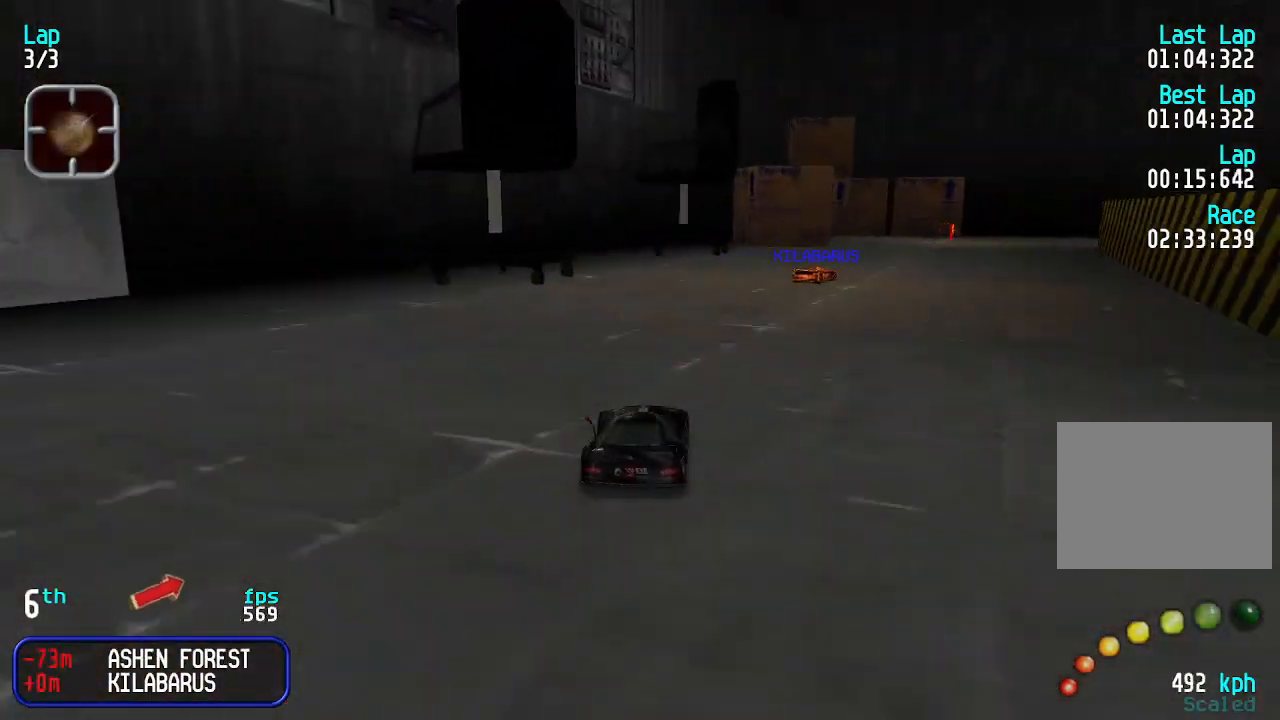
{"keys": ["right", "up"], "events": [[100, "right", "up"], [133, "right", "down"]]}
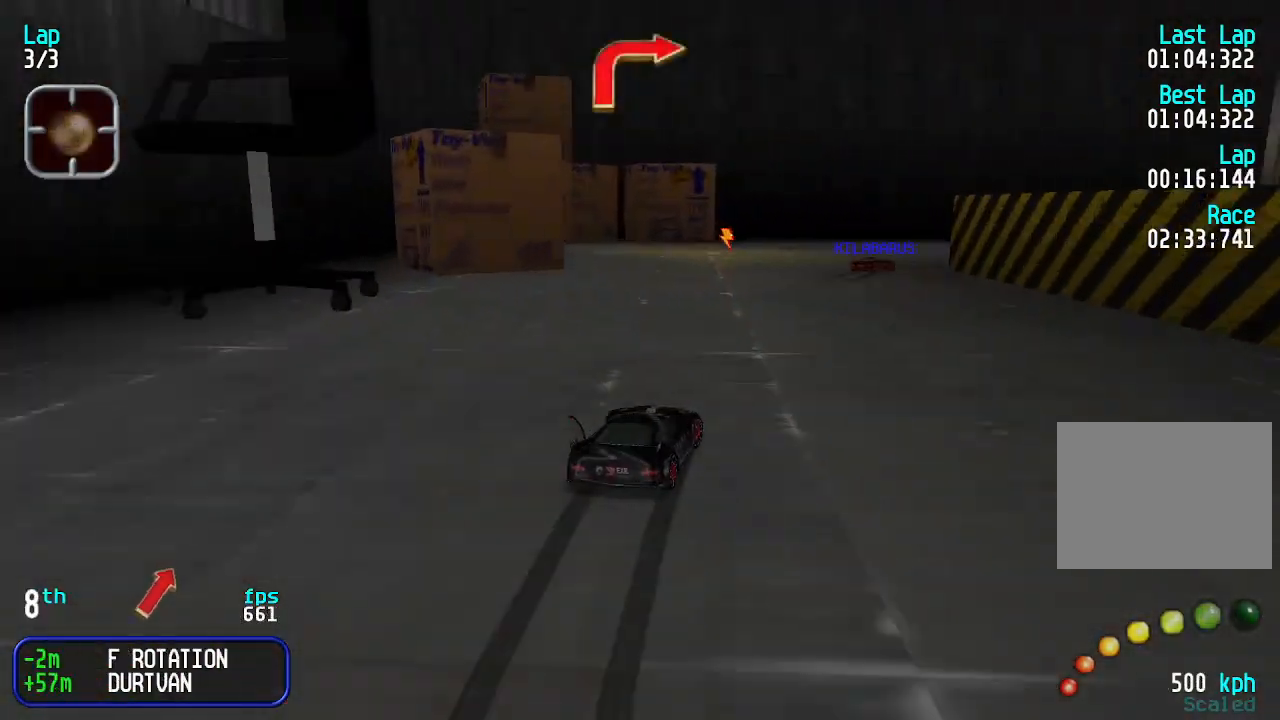
{"keys": ["right"], "events": [[66, "right", "up"], [166, "right", "down"], [233, "right", "up"], [333, "right", "down"], [466, "up", "up"]]}
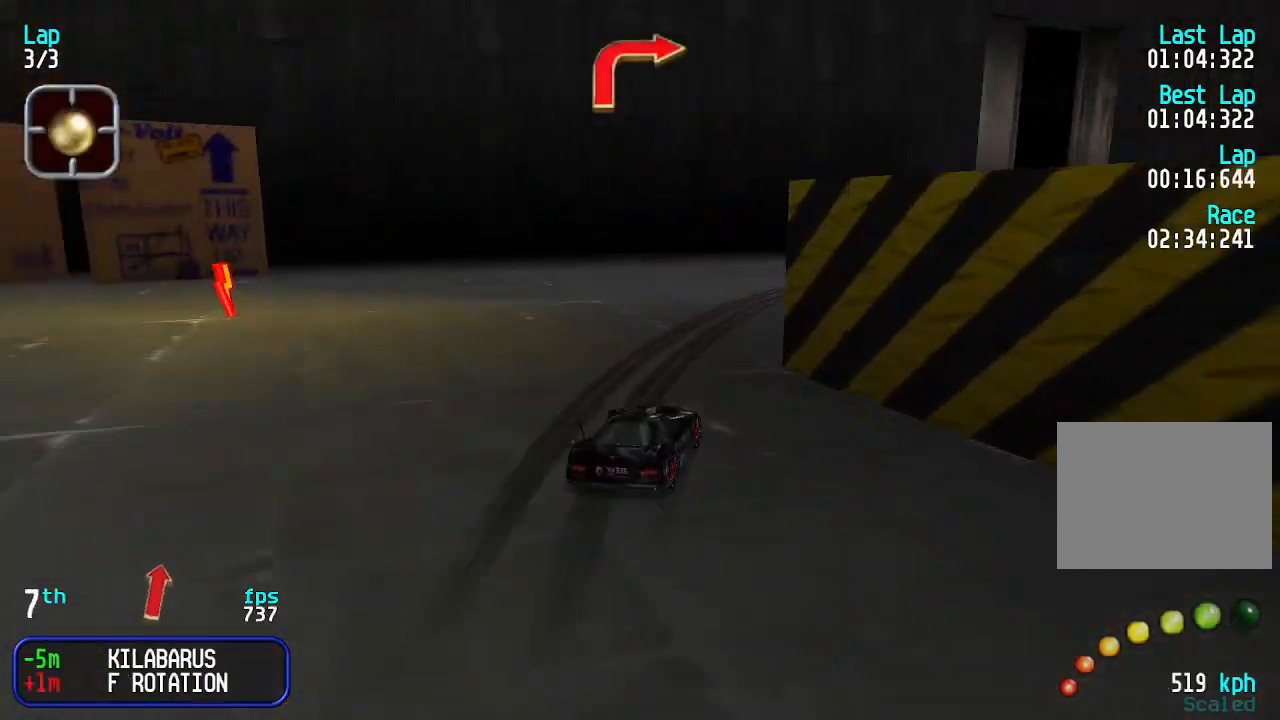
{"keys": ["up"], "events": [[33, "up", "down"], [266, "right", "up"], [300, "right", "down"], [433, "right", "up"]]}
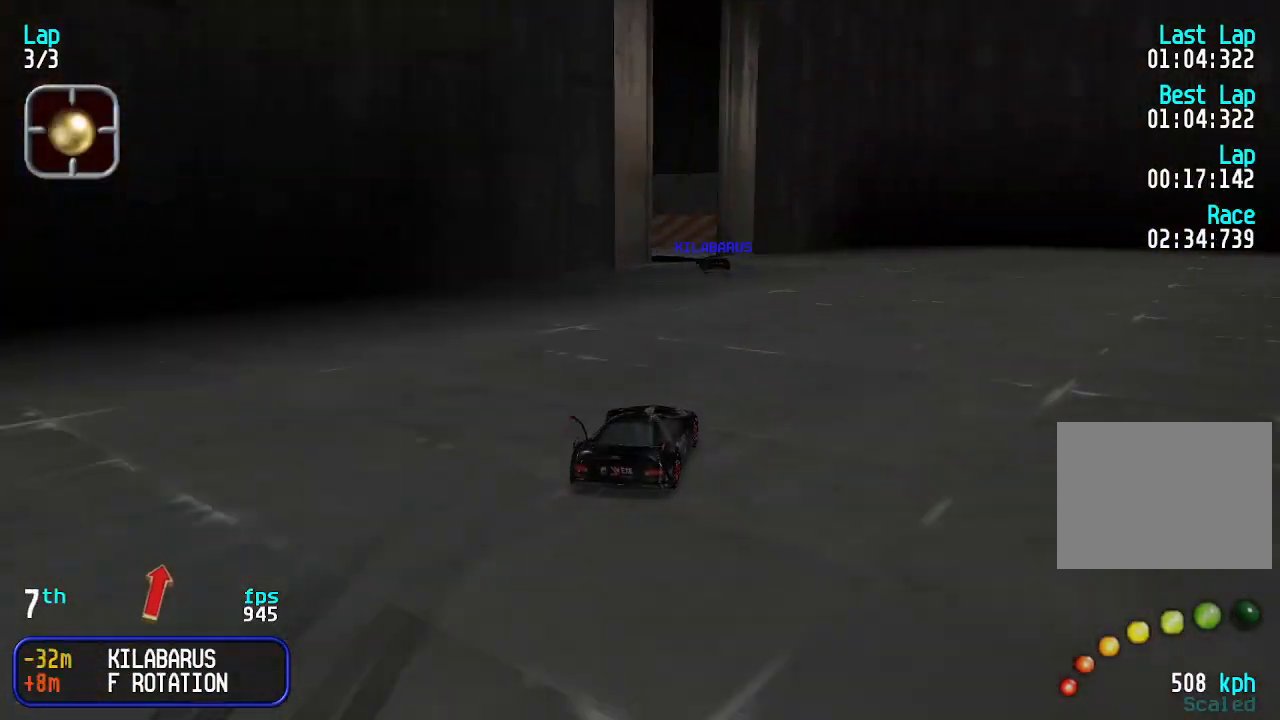
{"keys": [], "events": [[133, "left", "down"], [266, "left", "up"], [333, "left", "down"], [333, "up", "up"], [400, "down", "down"], [466, "down", "up"], [500, "left", "up"]]}
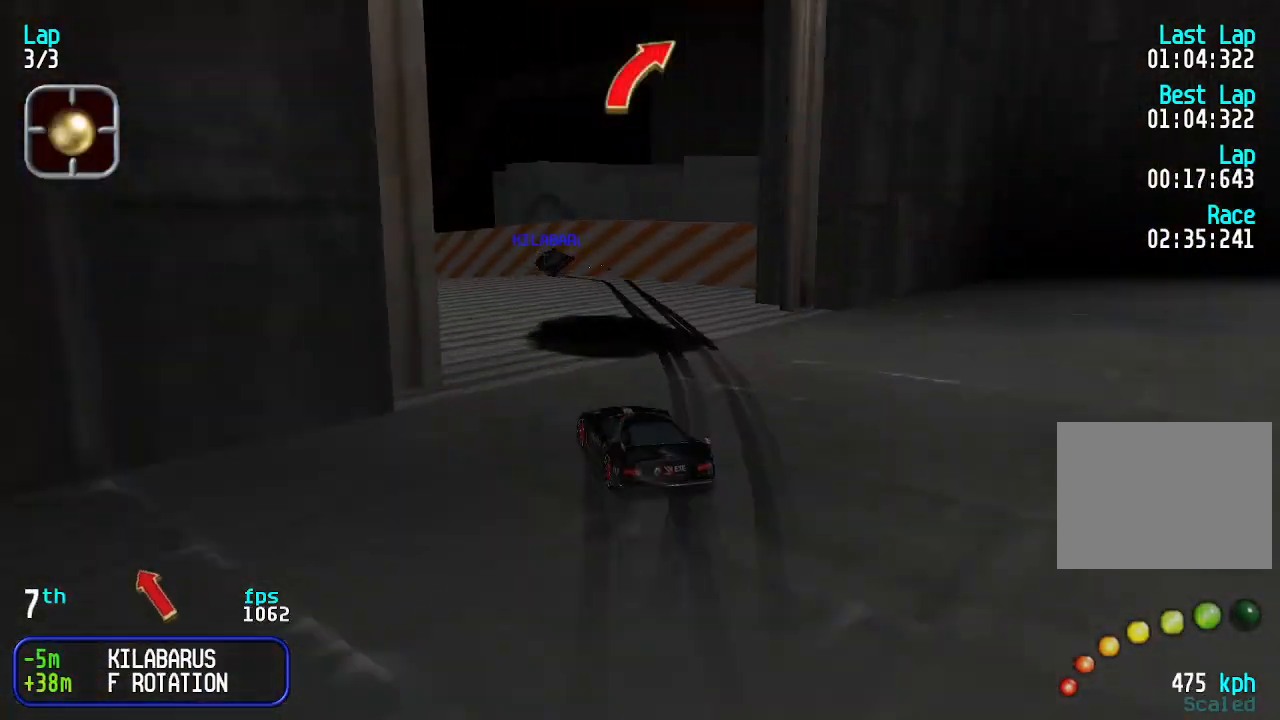
{"keys": ["right", "up"], "events": [[66, "up", "down"], [133, "right", "down"]]}
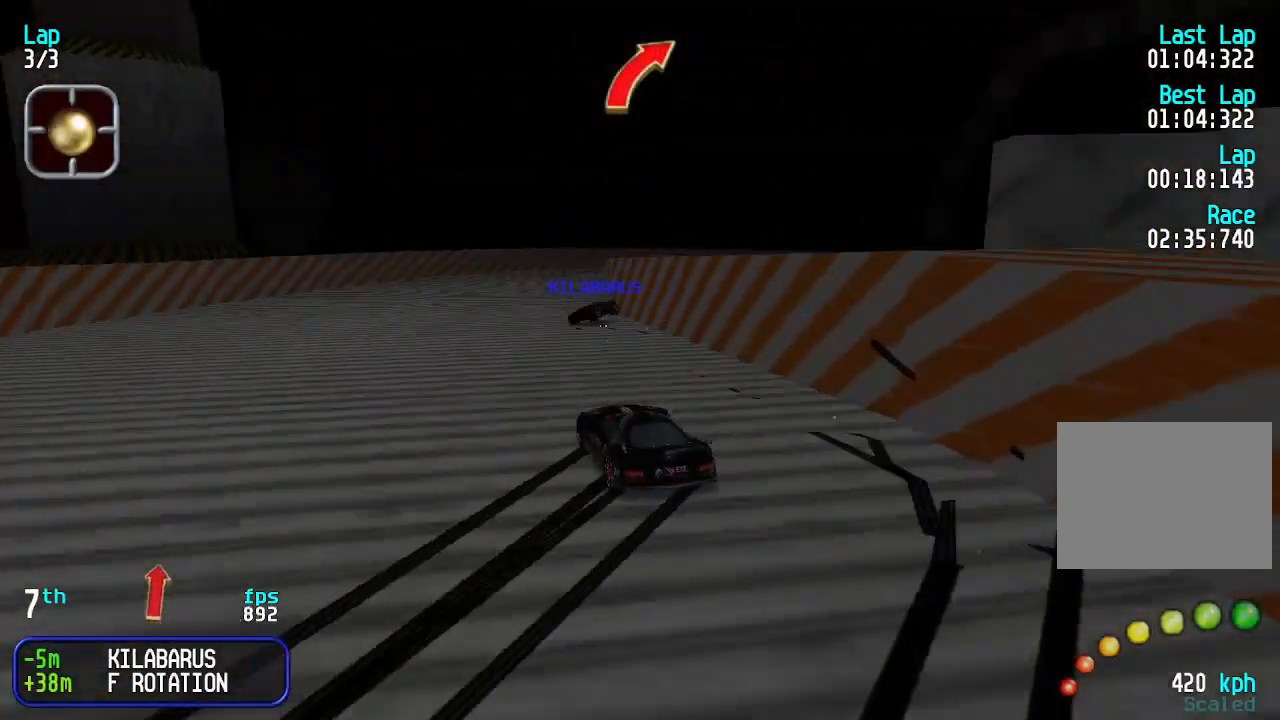
{"keys": ["right", "up"], "events": [[100, "right", "up"], [200, "right", "down"], [333, "right", "up"], [433, "right", "down"]]}
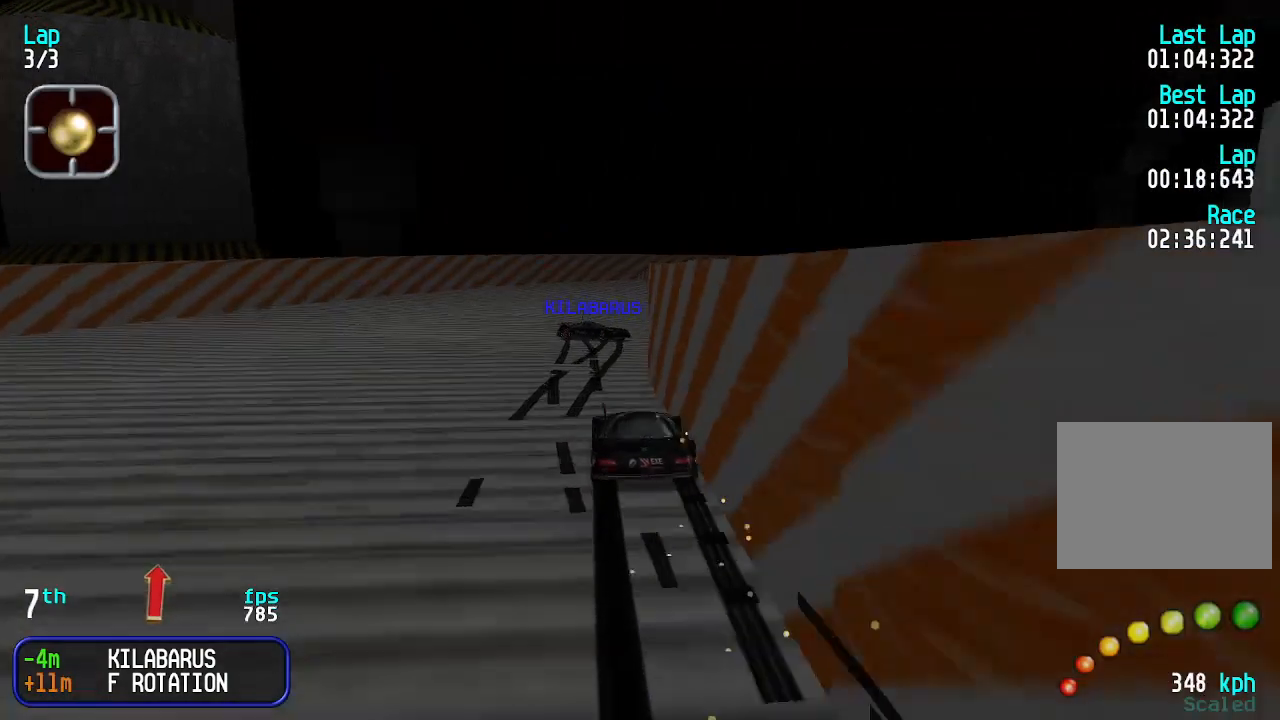
{"keys": ["up"], "events": [[100, "right", "up"], [166, "right", "down"], [333, "right", "up"], [400, "right", "down"], [466, "right", "up"]]}
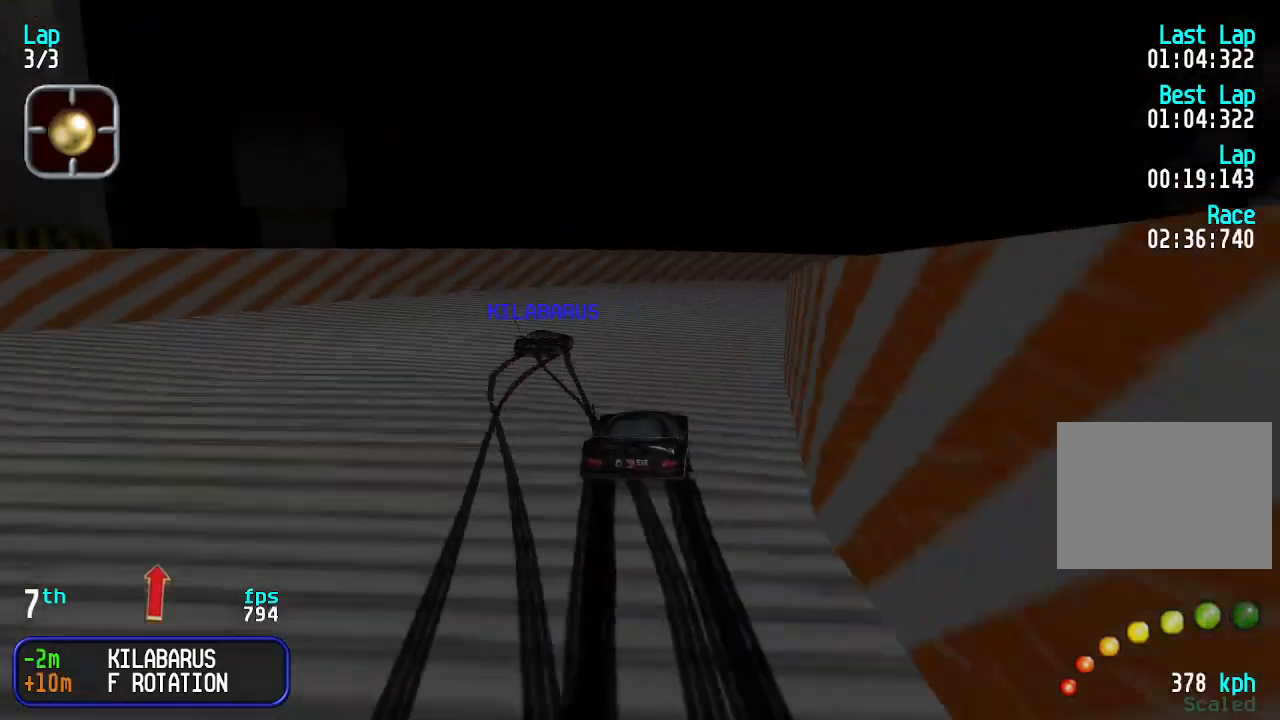
{"keys": ["up"], "events": []}
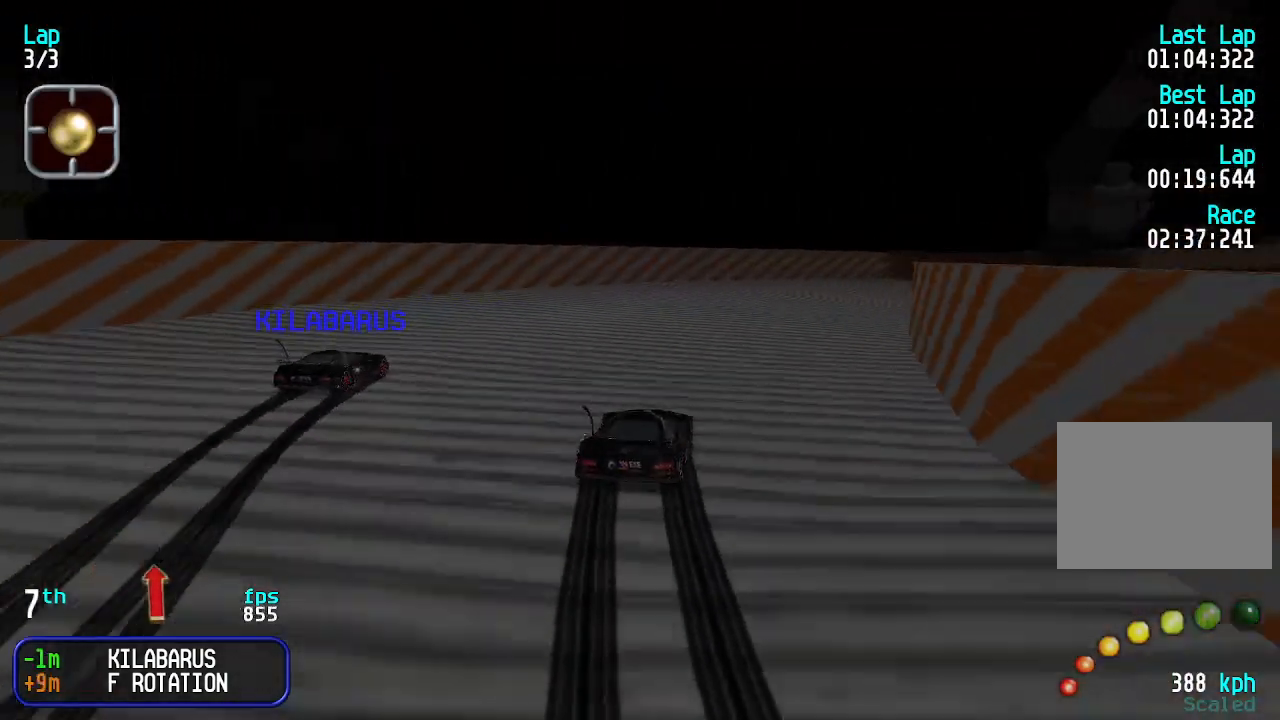
{"keys": ["right", "up"], "events": [[200, "right", "down"], [300, "right", "up"], [433, "right", "down"]]}
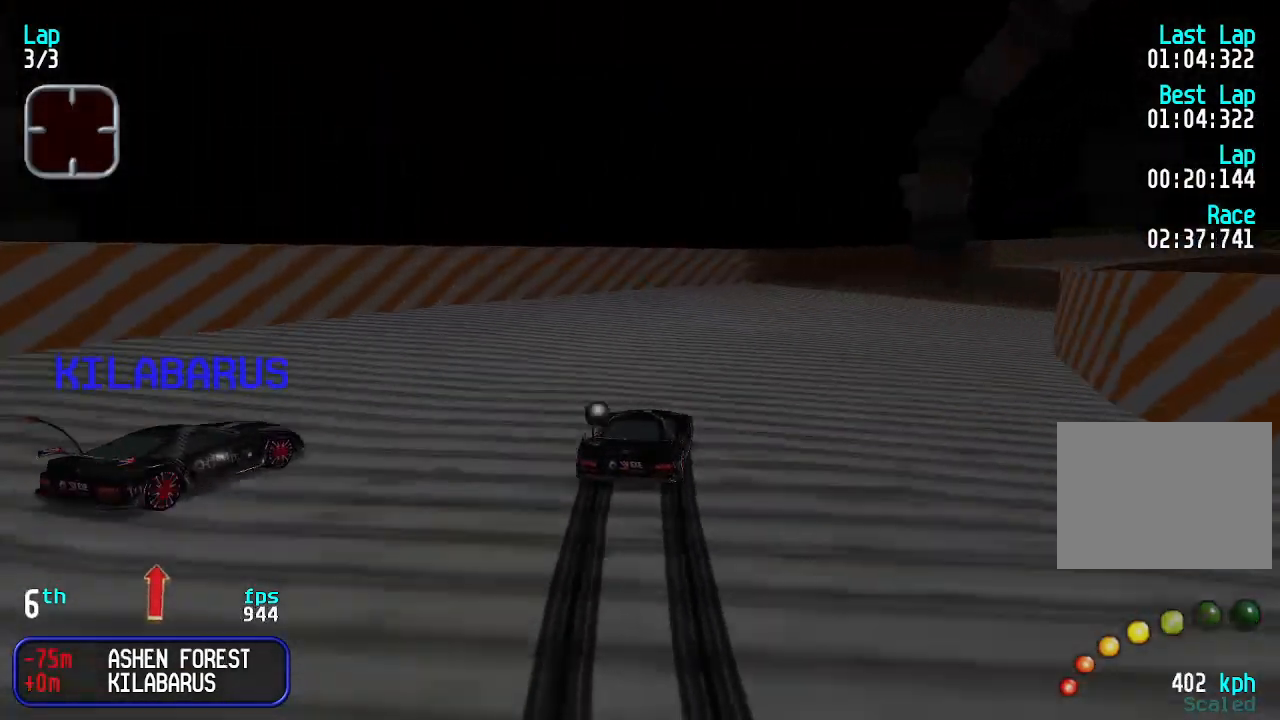
{"keys": ["right", "up"], "events": [[33, "right", "up"], [100, "right", "down"], [233, "right", "up"], [266, "right", "down"], [433, "right", "up"], [466, "right", "down"]]}
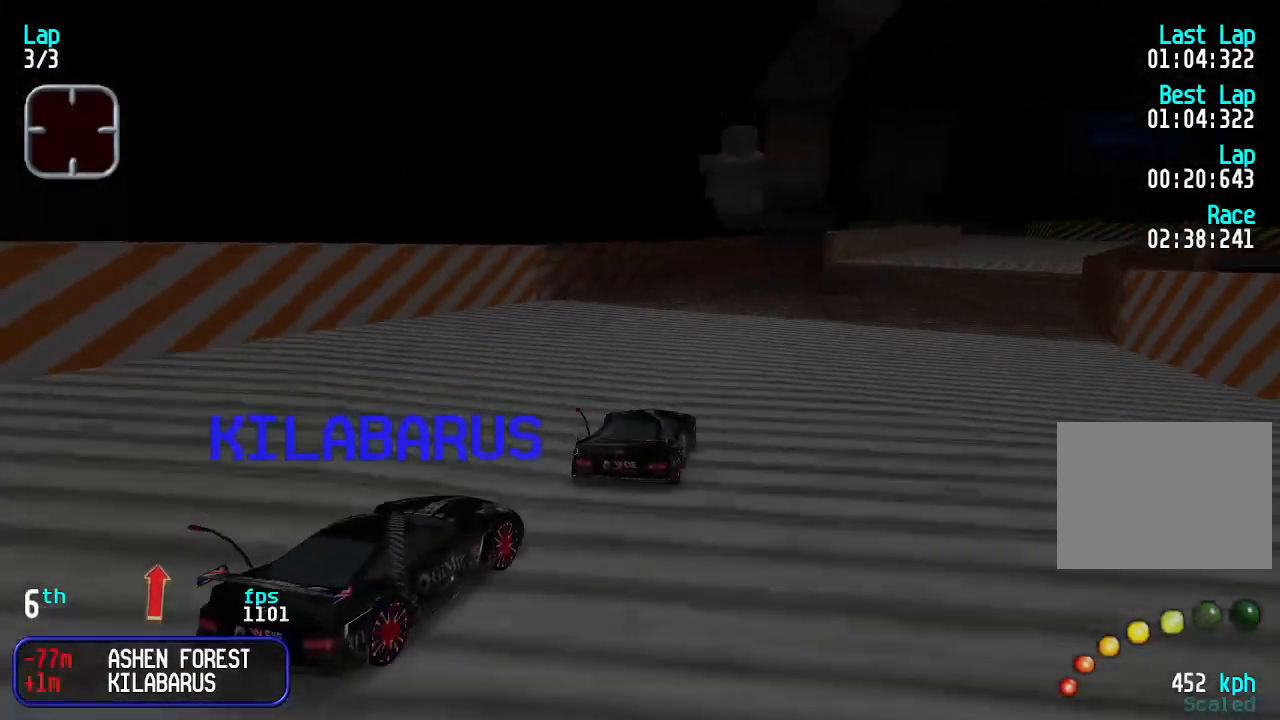
{"keys": ["up"], "events": [[66, "right", "up"], [166, "right", "down"], [233, "right", "up"], [300, "right", "down"], [333, "right", "up"]]}
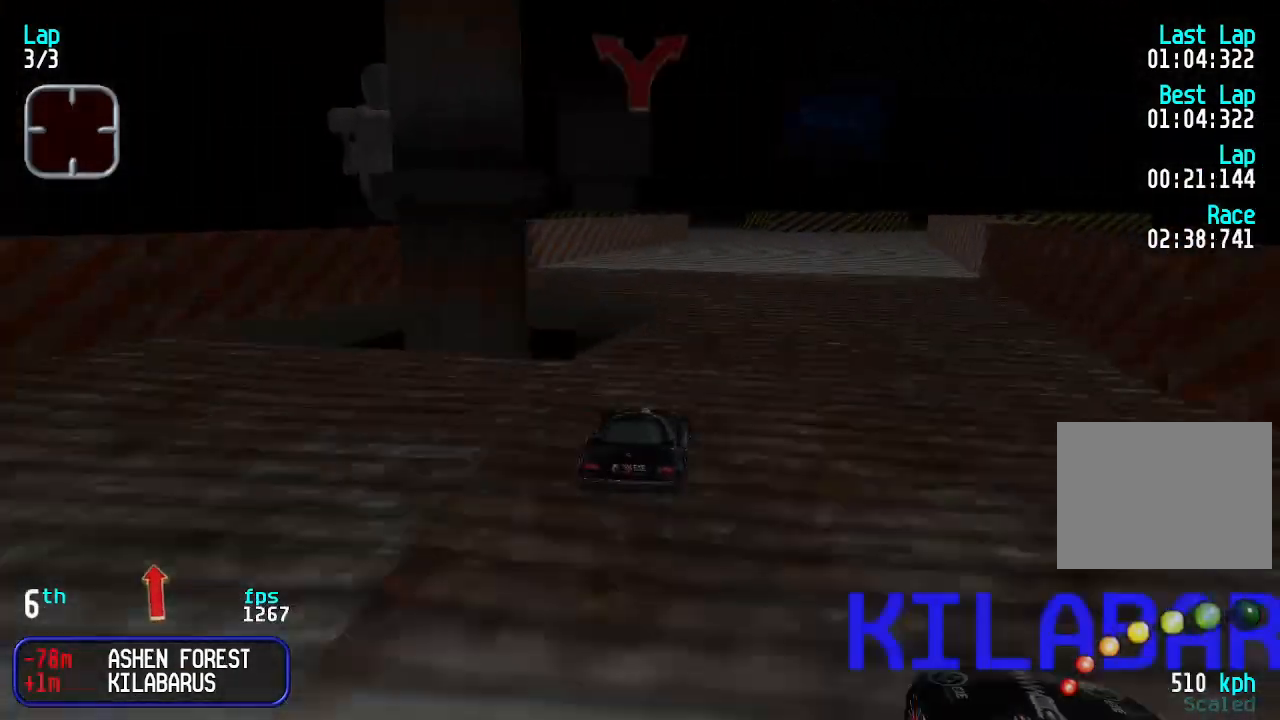
{"keys": ["up"], "events": [[66, "right", "down"], [133, "right", "up"], [300, "left", "down"], [366, "left", "up"], [433, "left", "down"], [500, "left", "up"]]}
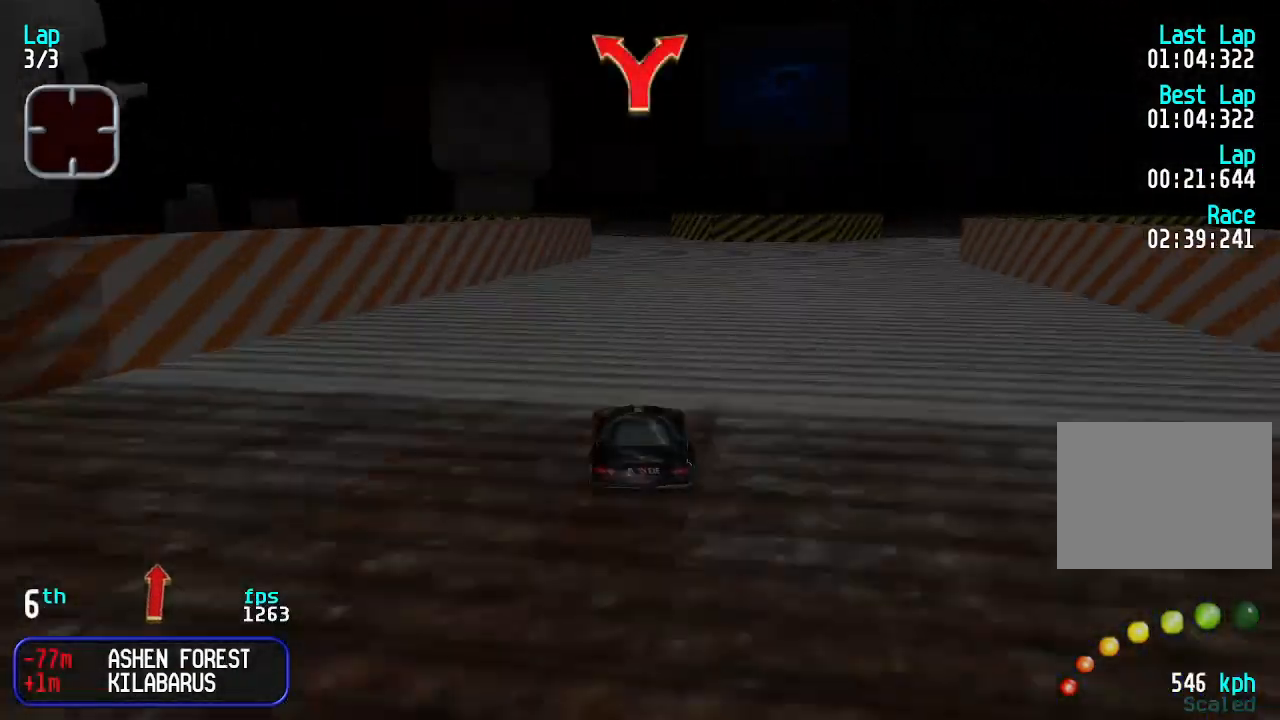
{"keys": ["up"], "events": []}
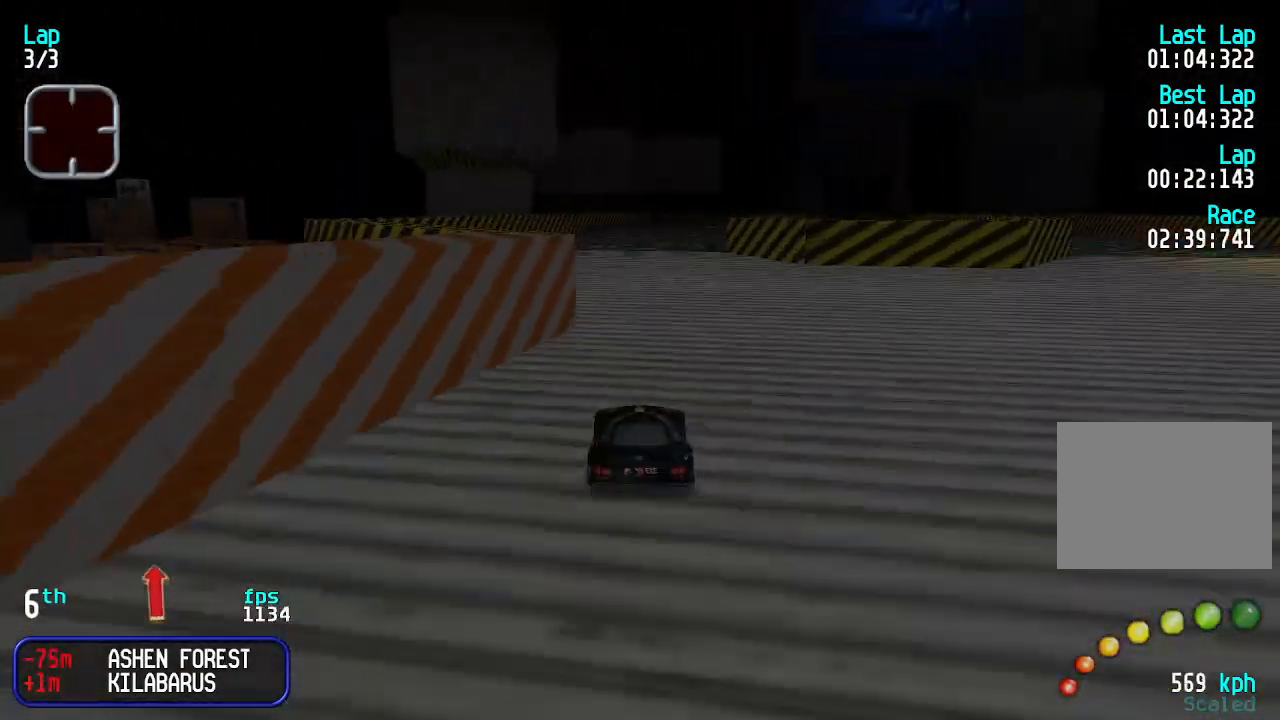
{"keys": ["up"], "events": []}
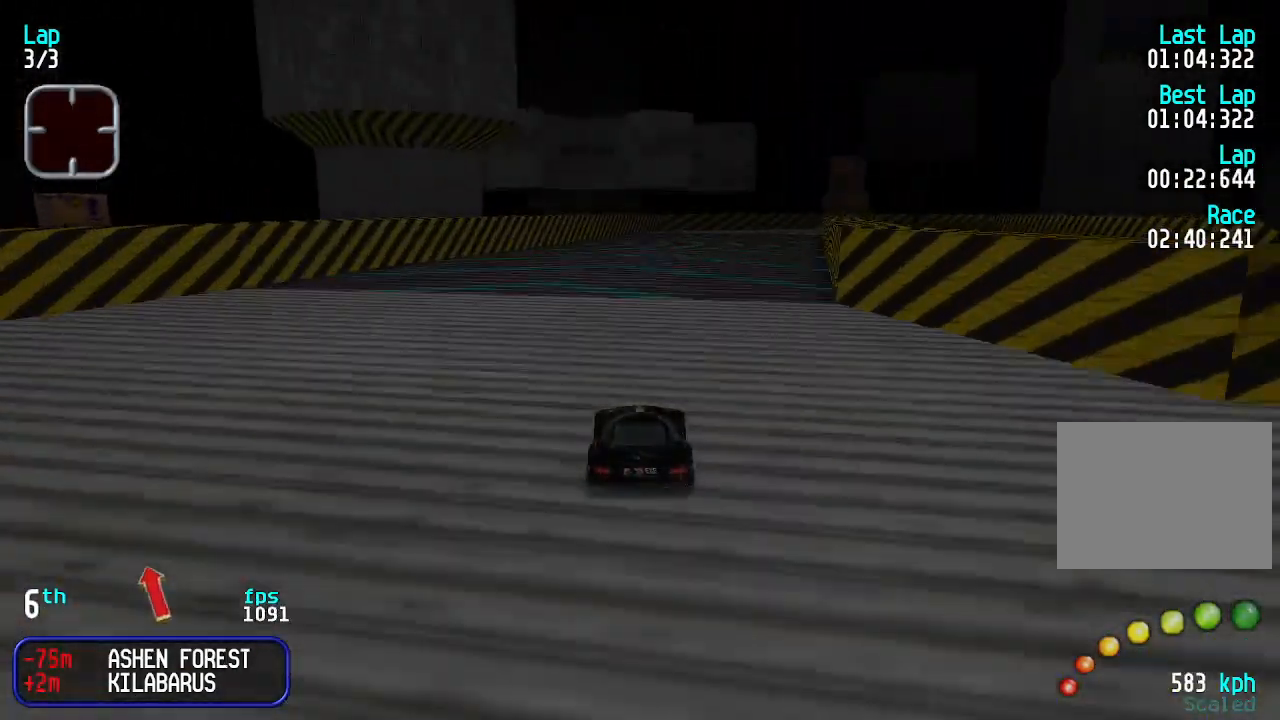
{"keys": ["up"], "events": [[400, "right", "down"], [433, "right", "up"]]}
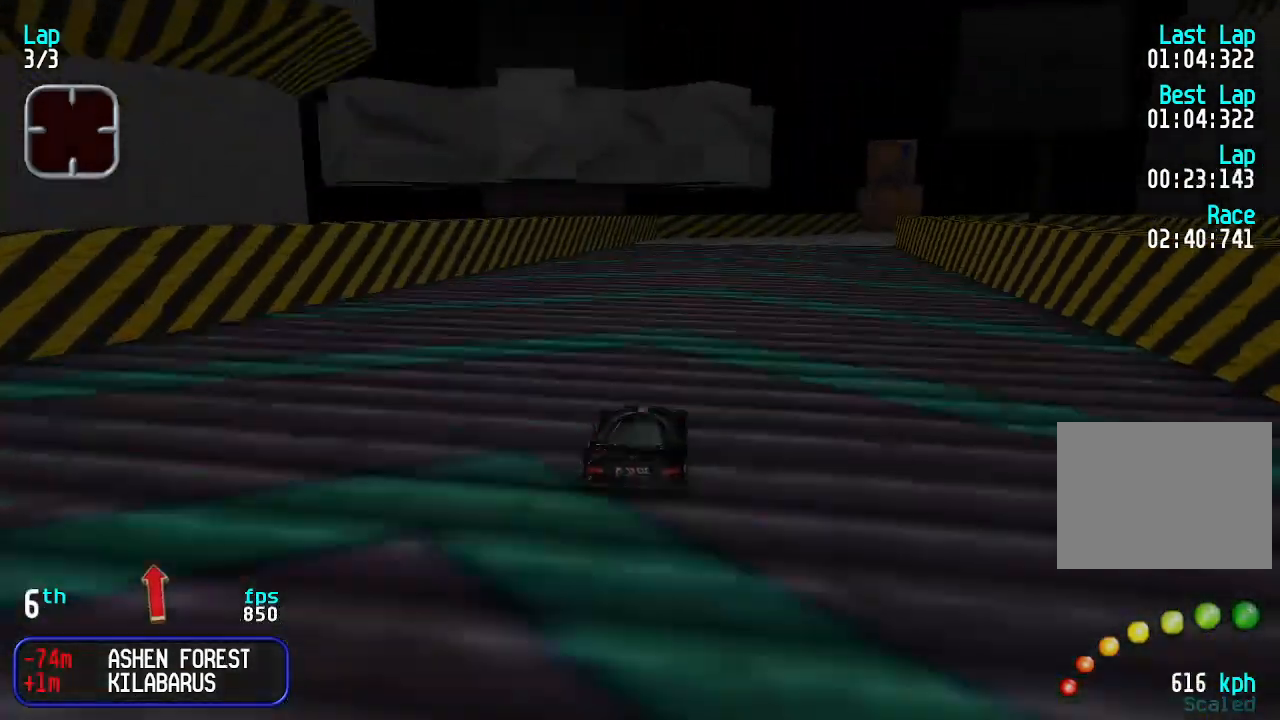
{"keys": ["right", "up"], "events": [[33, "right", "down"], [100, "right", "up"], [366, "right", "down"], [400, "right", "up"], [500, "right", "down"]]}
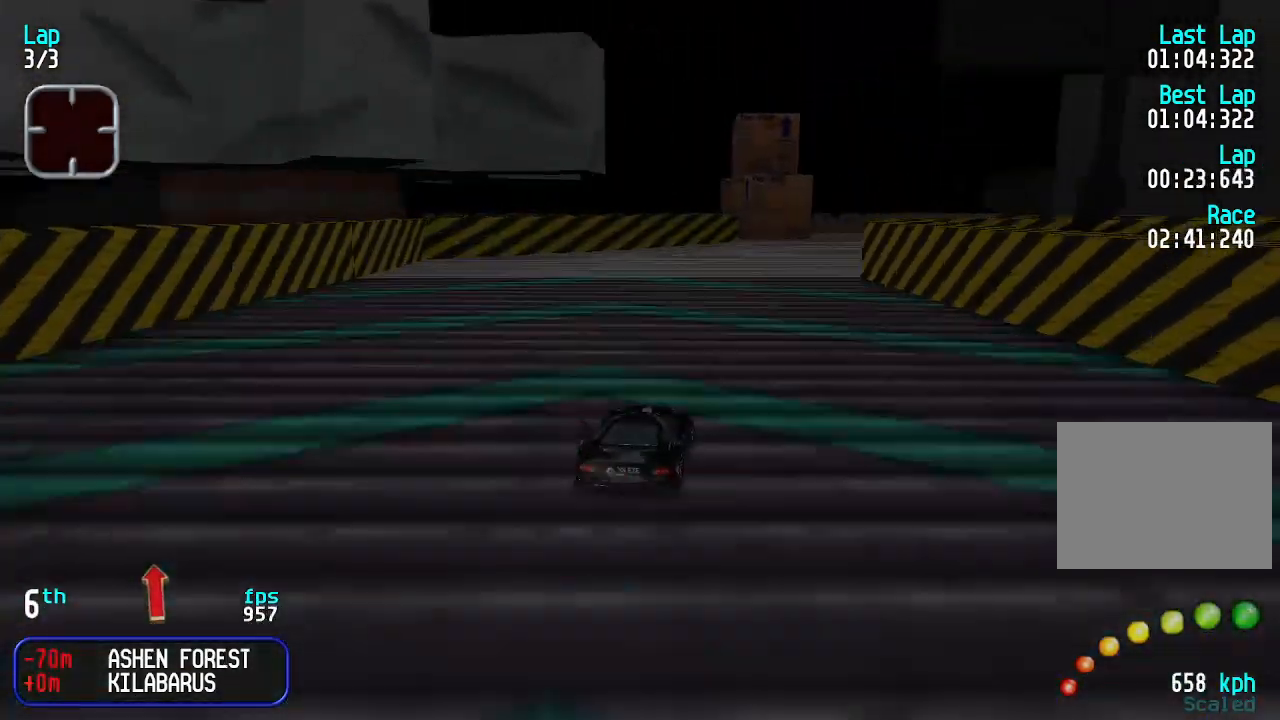
{"keys": ["up"], "events": [[66, "right", "up"], [166, "right", "down"], [200, "right", "up"]]}
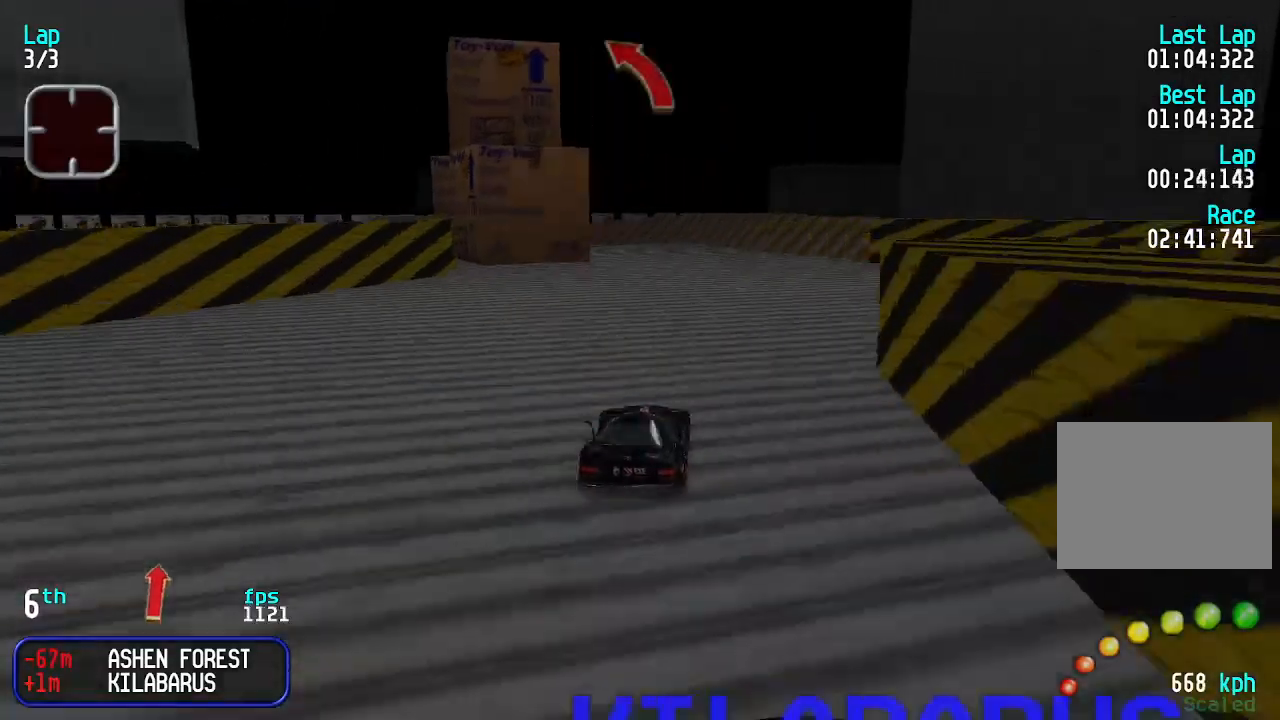
{"keys": ["left", "up"], "events": [[133, "left", "down"], [200, "left", "up"], [300, "left", "down"]]}
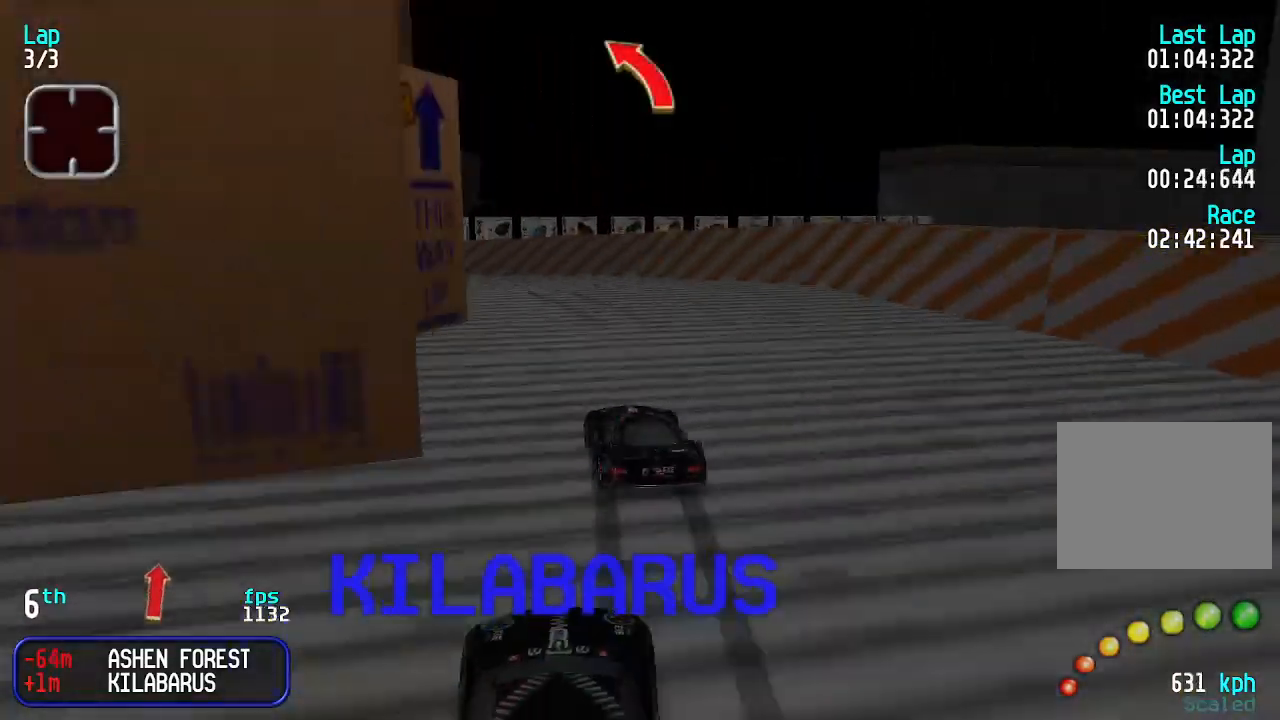
{"keys": ["left", "up"], "events": []}
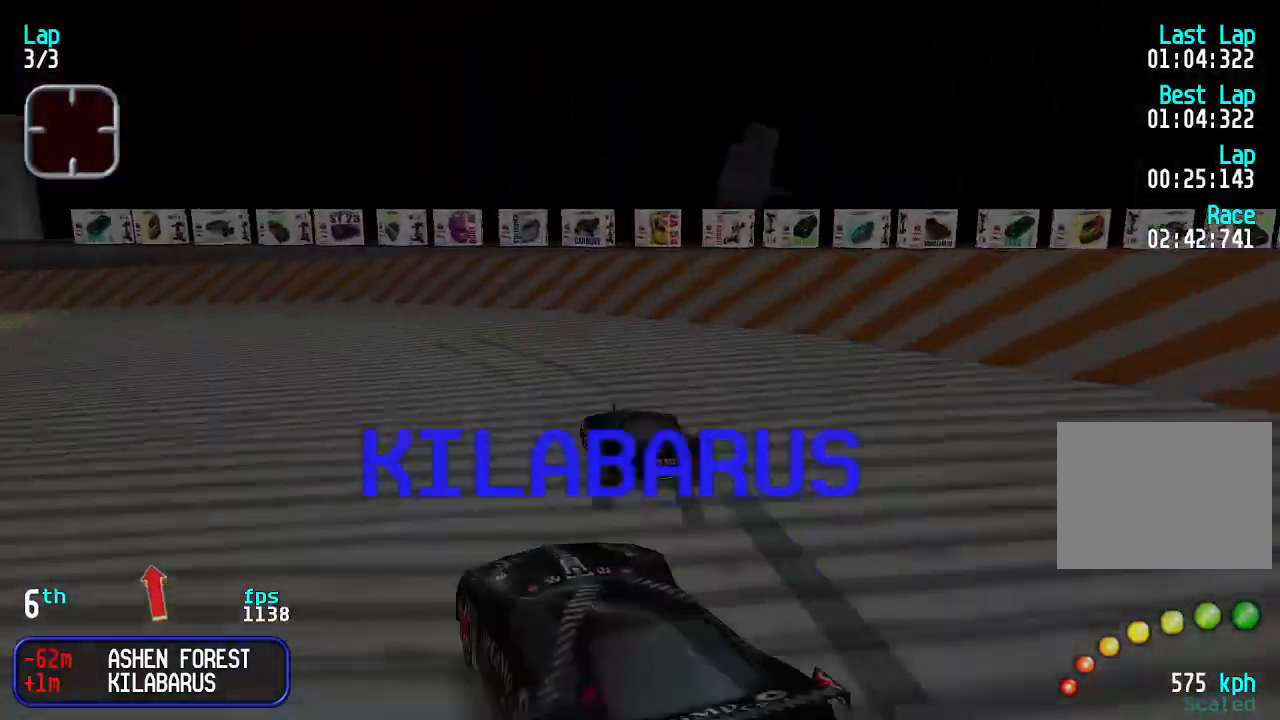
{"keys": ["left", "up"], "events": []}
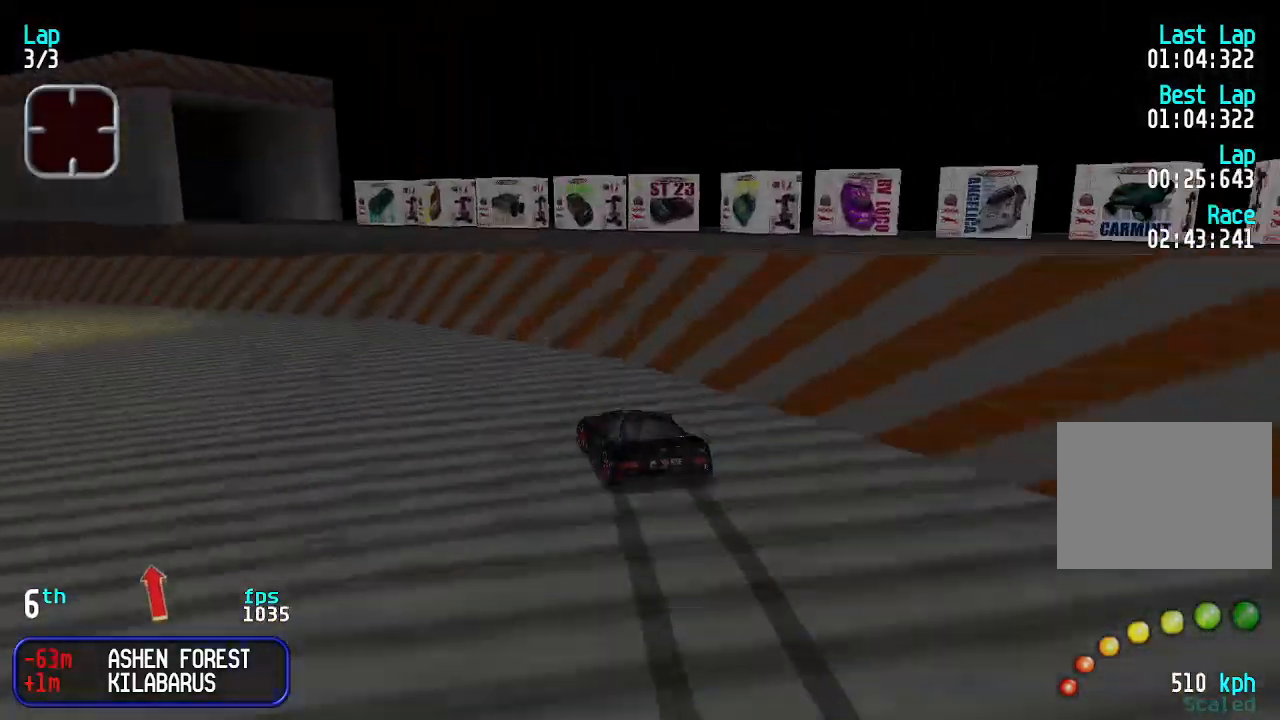
{"keys": ["left", "up"], "events": [[133, "left", "up"], [266, "left", "down"], [400, "left", "up"], [433, "left", "down"]]}